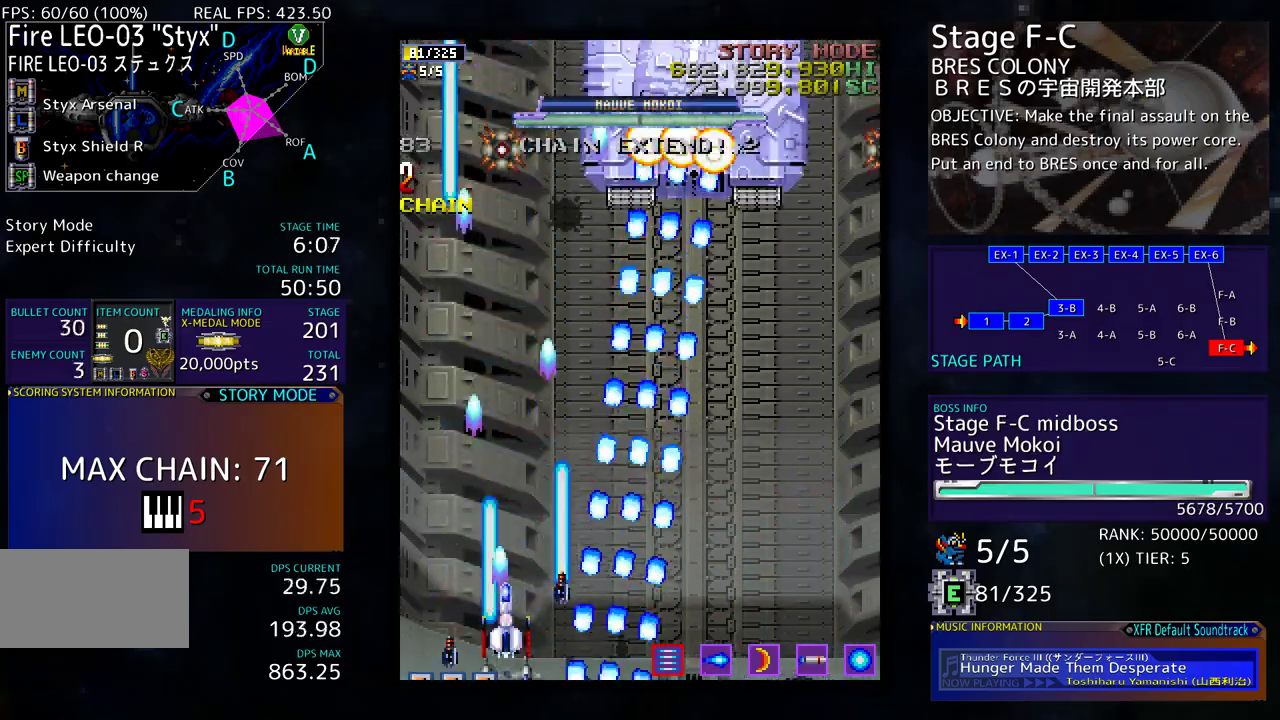
Gameplay with a controller (arcade stick); each line is a JSON object with the inputs held at the frame after it. "events" lists button and stick changes between this image and that frame as [ms after this image, input, new state], when the widget could be followed in between. Not read: L3 R3 other_buttons.
{"buttons": ["DPAD_LEFT"], "events": [[283, "DPAD_UP", "down"], [400, "DPAD_LEFT", "down"], [467, "DPAD_UP", "up"]]}
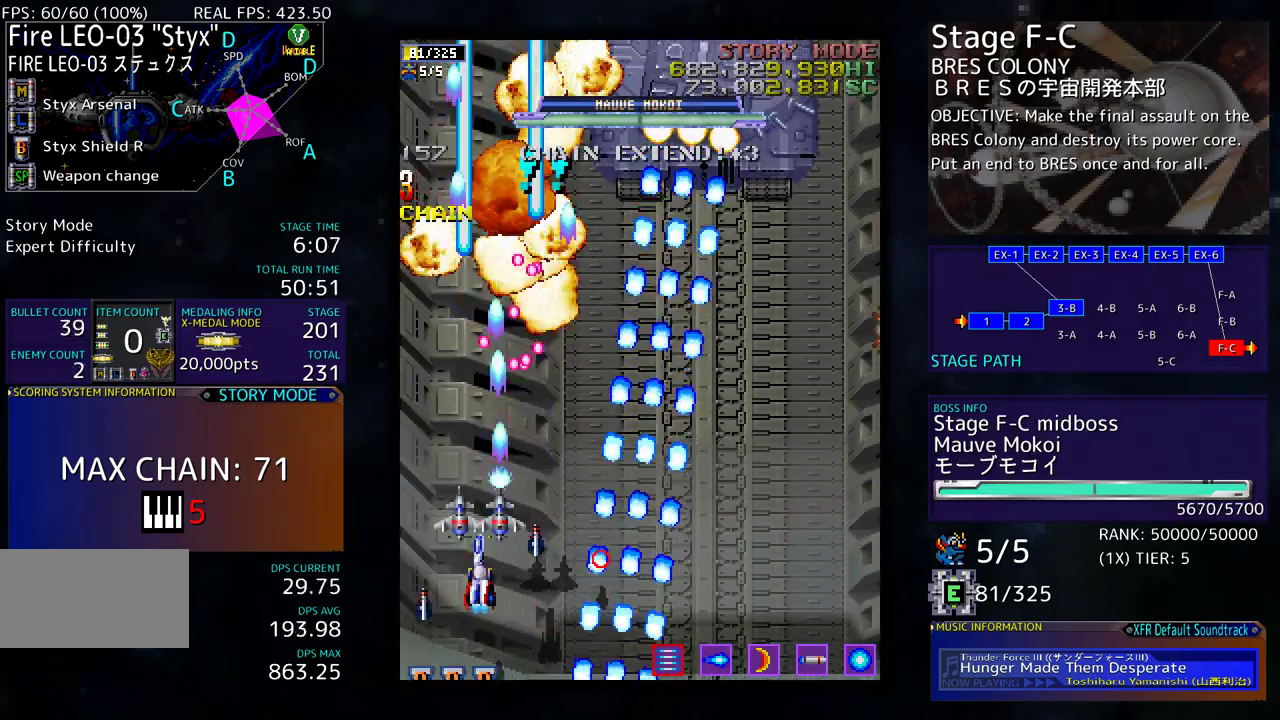
{"buttons": ["DPAD_UP"], "events": [[17, "DPAD_LEFT", "up"], [100, "DPAD_LEFT", "down"], [100, "DPAD_UP", "down"], [333, "DPAD_LEFT", "up"]]}
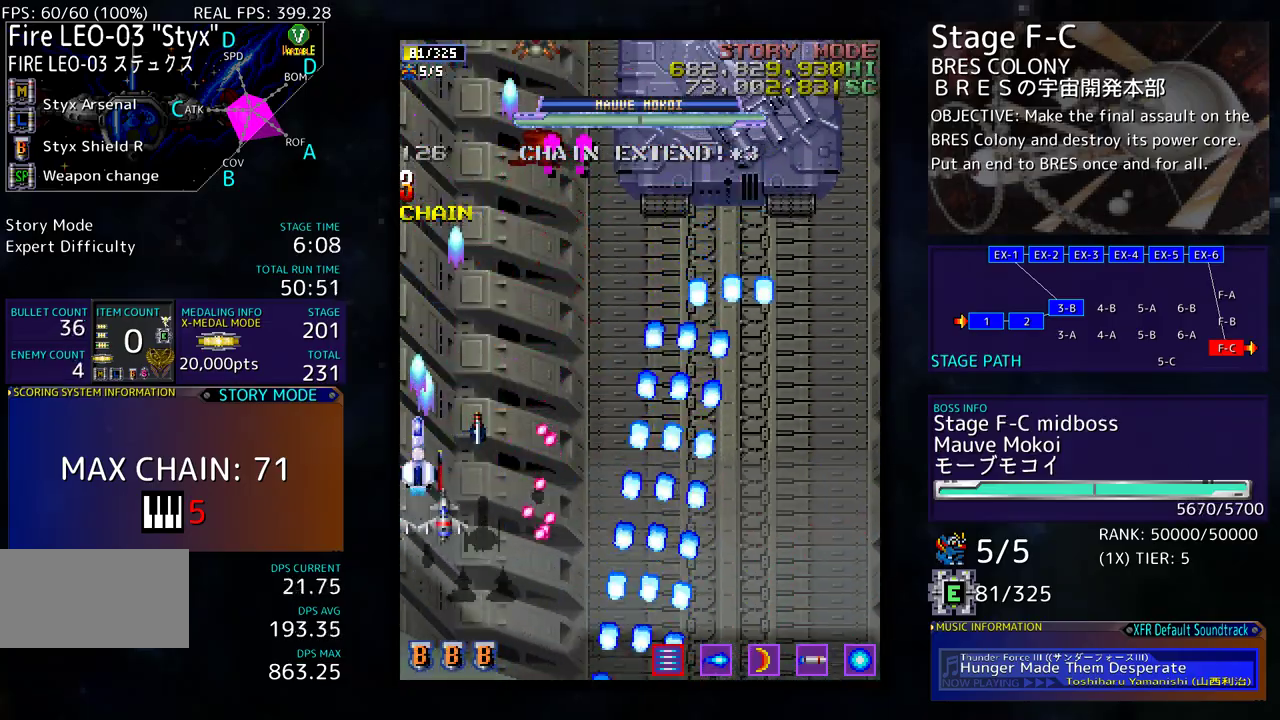
{"buttons": ["DPAD_DOWN", "DPAD_RIGHT"], "events": [[67, "DPAD_RIGHT", "down"], [100, "DPAD_UP", "up"], [267, "DPAD_RIGHT", "up"], [333, "DPAD_DOWN", "down"], [350, "DPAD_RIGHT", "down"]]}
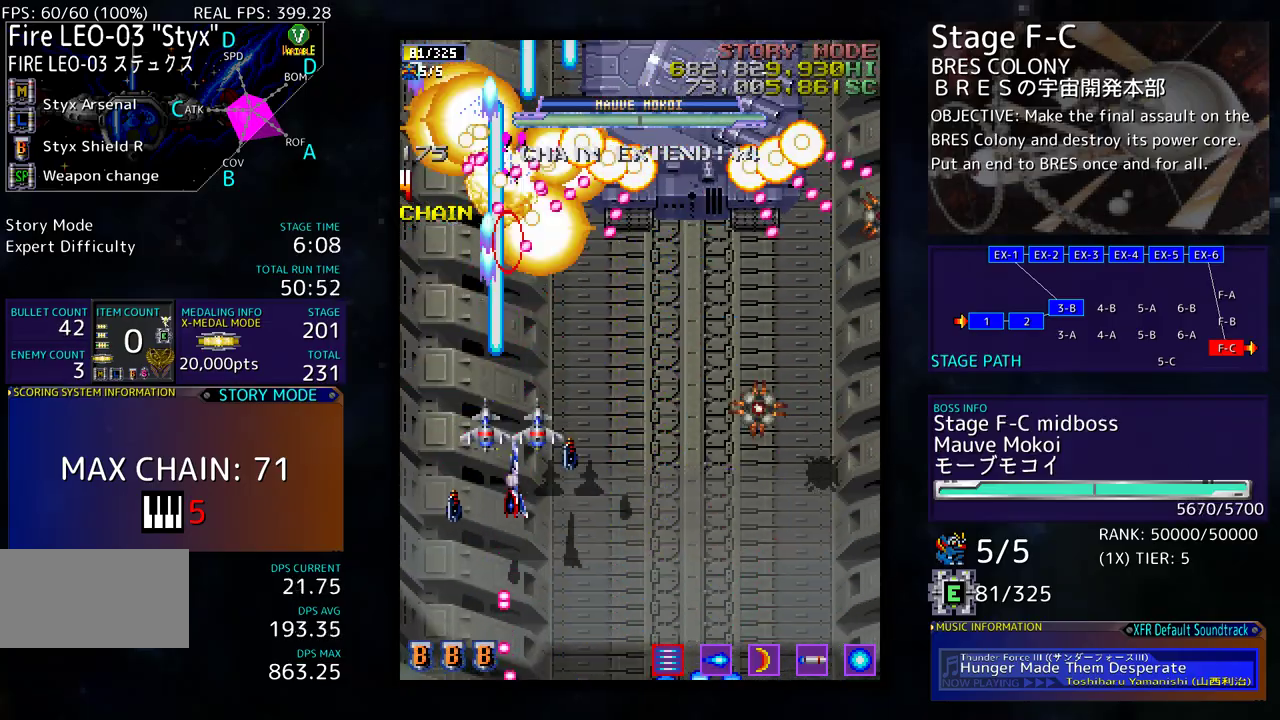
{"buttons": ["DPAD_DOWN"], "events": [[417, "DPAD_RIGHT", "up"], [433, "DPAD_DOWN", "up"], [500, "DPAD_DOWN", "down"]]}
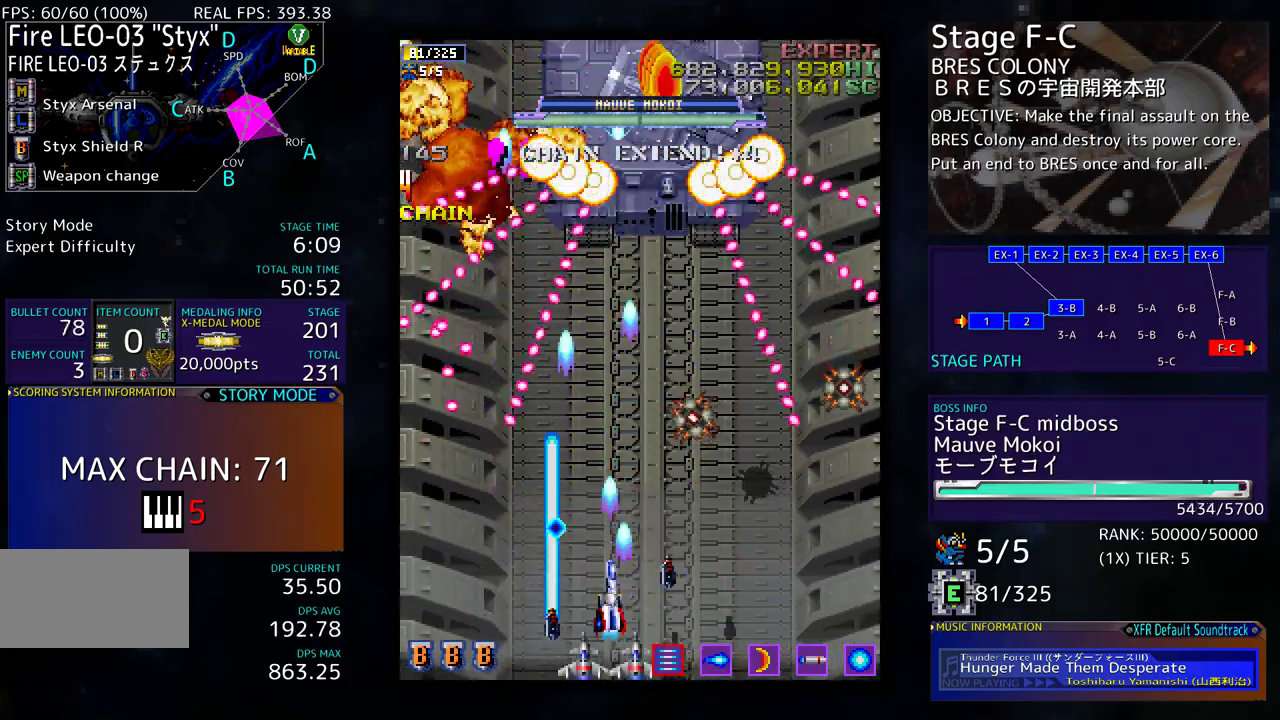
{"buttons": [], "events": [[100, "DPAD_DOWN", "up"], [200, "DPAD_DOWN", "down"], [217, "DPAD_RIGHT", "down"], [267, "DPAD_RIGHT", "up"], [283, "DPAD_DOWN", "up"], [383, "DPAD_DOWN", "down"], [383, "DPAD_RIGHT", "down"], [483, "DPAD_DOWN", "up"], [483, "DPAD_RIGHT", "up"]]}
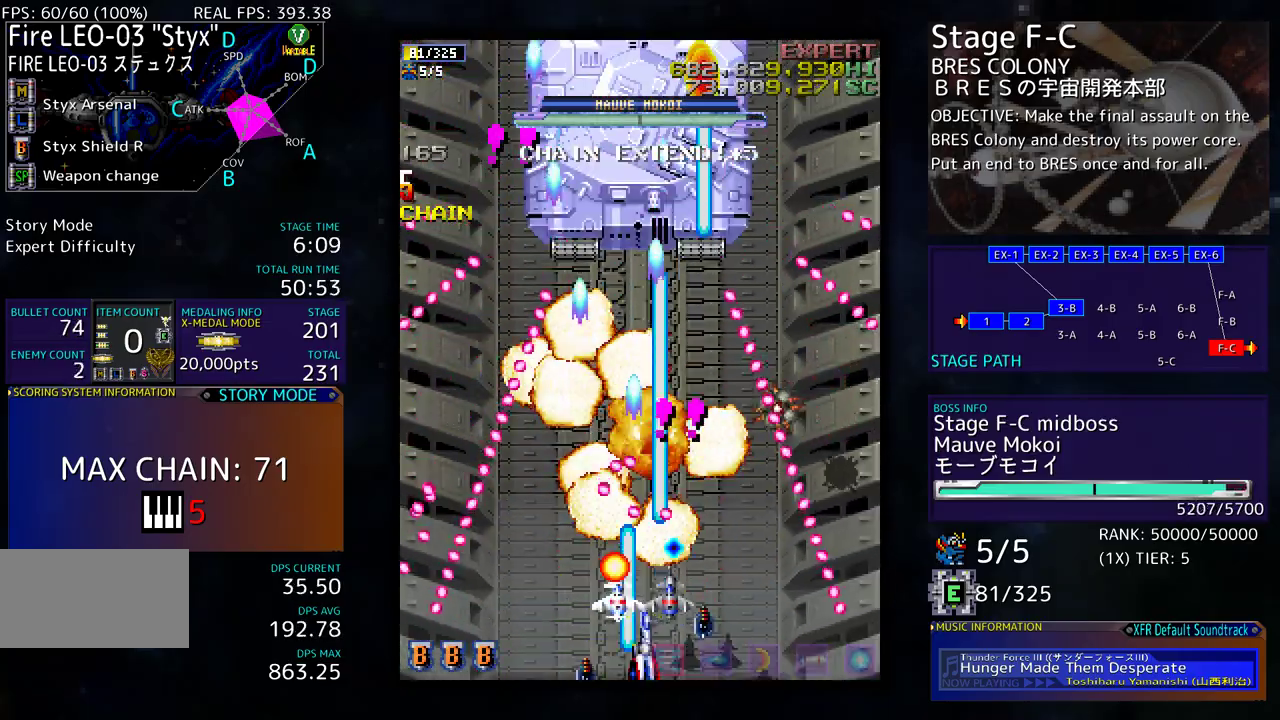
{"buttons": [], "events": [[83, "DPAD_DOWN", "down"], [83, "DPAD_RIGHT", "down"], [167, "DPAD_RIGHT", "up"], [183, "DPAD_DOWN", "up"], [267, "DPAD_DOWN", "down"], [267, "DPAD_RIGHT", "down"], [333, "DPAD_DOWN", "up"], [333, "DPAD_RIGHT", "up"], [417, "DPAD_RIGHT", "down"], [433, "DPAD_DOWN", "down"], [467, "DPAD_RIGHT", "up"], [483, "DPAD_DOWN", "up"]]}
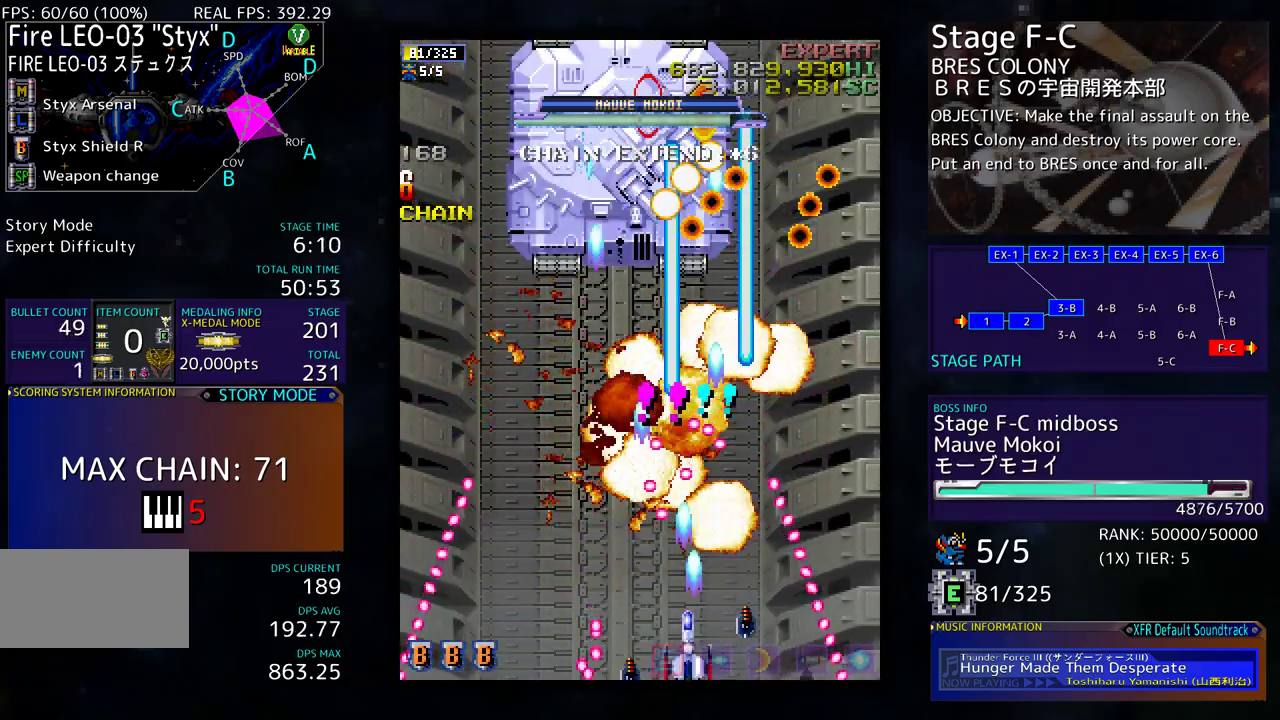
{"buttons": ["DPAD_UP"], "events": [[67, "DPAD_DOWN", "down"], [67, "DPAD_RIGHT", "down"], [133, "DPAD_RIGHT", "up"], [150, "DPAD_DOWN", "up"], [233, "DPAD_DOWN", "down"], [233, "DPAD_RIGHT", "down"], [283, "DPAD_DOWN", "up"], [300, "DPAD_RIGHT", "up"], [367, "DPAD_RIGHT", "down"], [400, "DPAD_UP", "down"], [433, "DPAD_RIGHT", "up"]]}
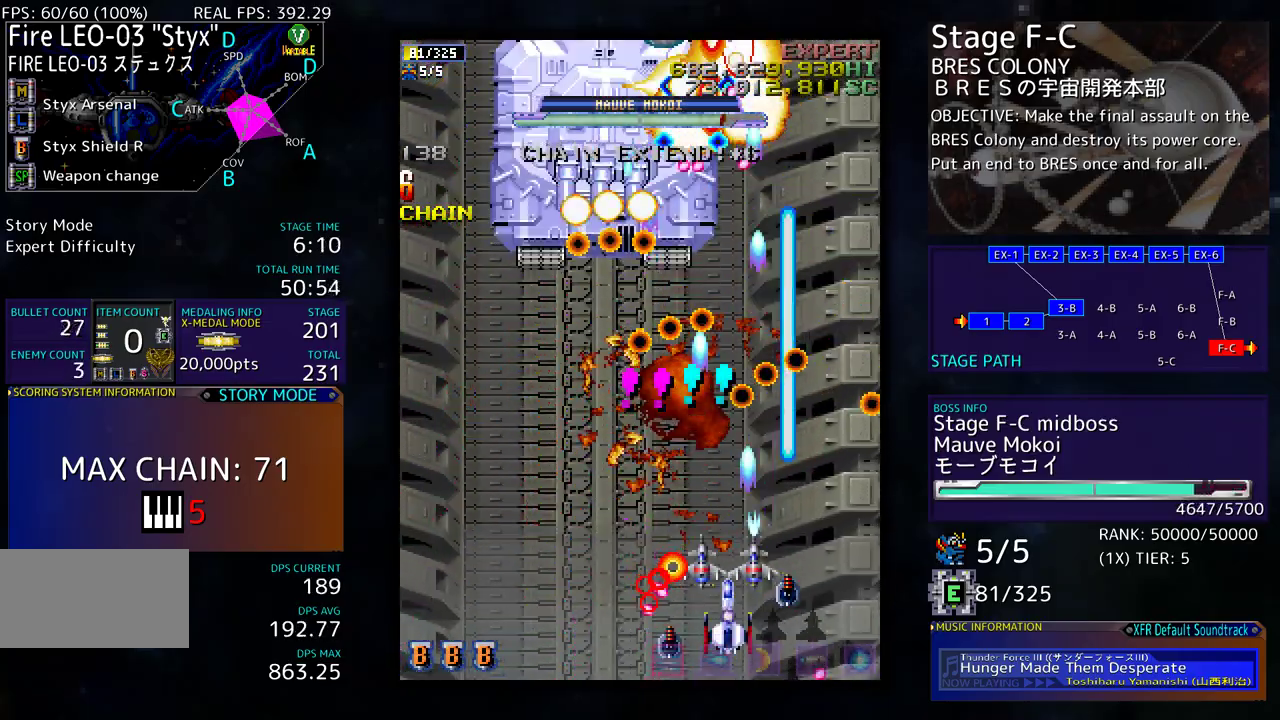
{"buttons": ["DPAD_DOWN", "DPAD_LEFT"], "events": [[167, "DPAD_LEFT", "down"], [217, "DPAD_UP", "up"], [250, "DPAD_DOWN", "down"]]}
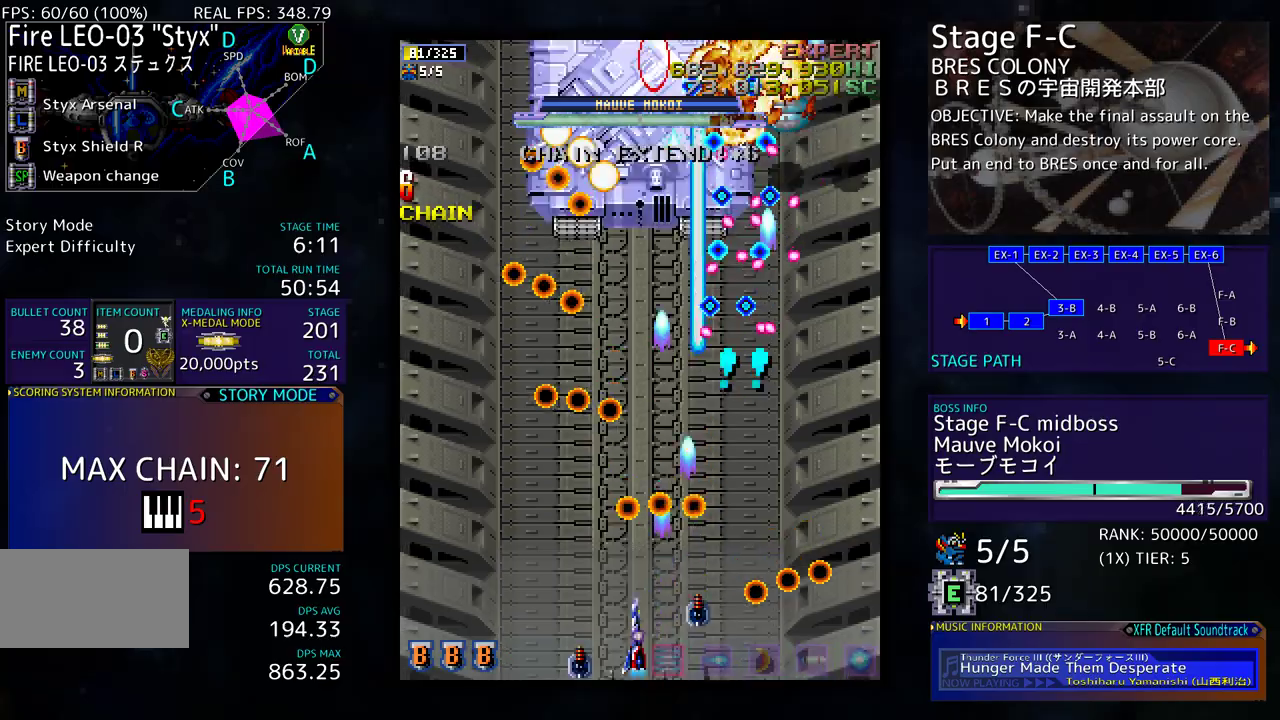
{"buttons": ["DPAD_RIGHT"], "events": [[100, "DPAD_DOWN", "up"], [233, "DPAD_LEFT", "up"], [350, "DPAD_RIGHT", "down"]]}
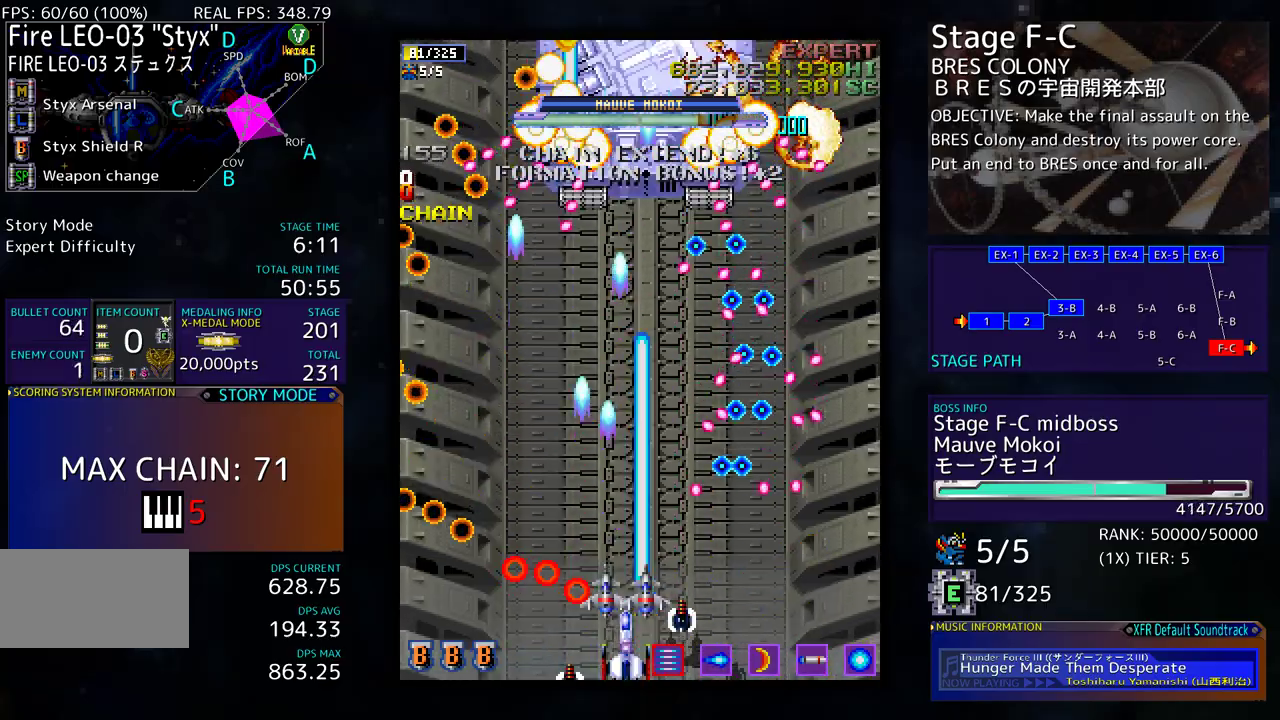
{"buttons": [], "events": [[17, "DPAD_UP", "down"], [33, "DPAD_RIGHT", "up"], [283, "DPAD_LEFT", "down"], [367, "DPAD_UP", "up"], [400, "DPAD_LEFT", "up"]]}
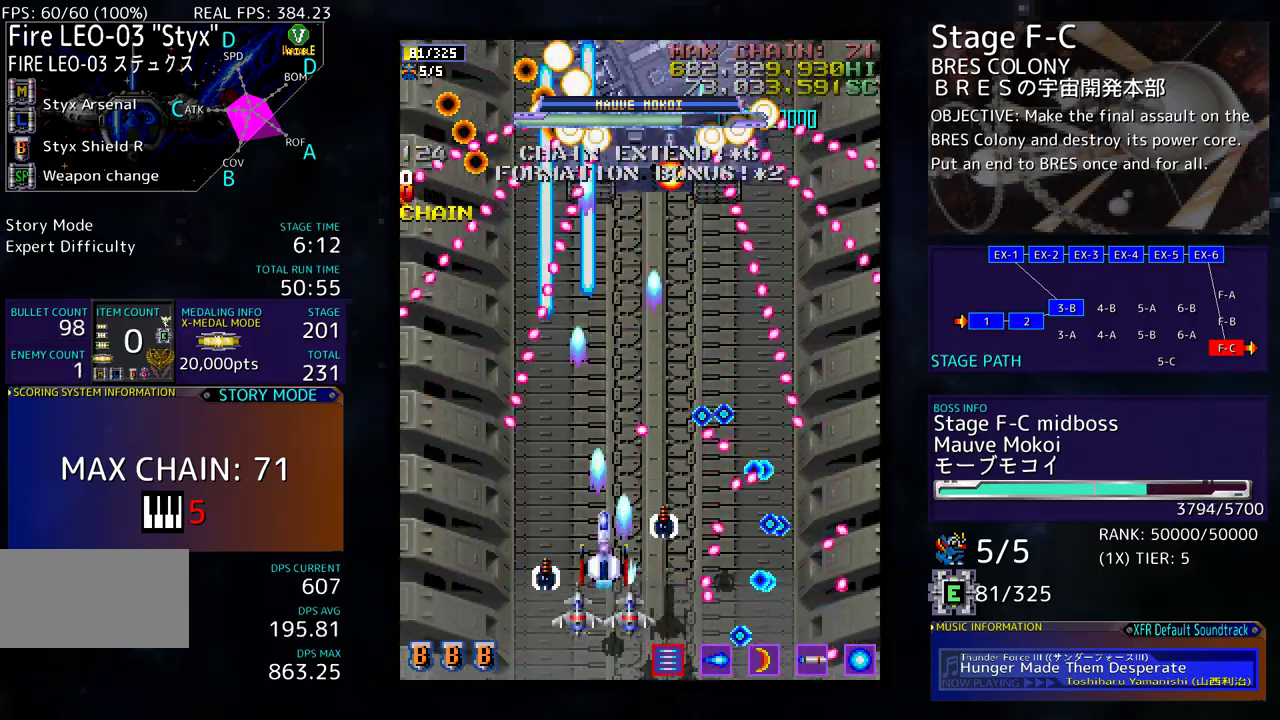
{"buttons": ["DPAD_DOWN", "DPAD_RIGHT"], "events": [[50, "DPAD_LEFT", "down"], [50, "DPAD_UP", "down"], [117, "DPAD_LEFT", "up"], [417, "DPAD_RIGHT", "down"], [467, "DPAD_UP", "up"], [500, "DPAD_DOWN", "down"]]}
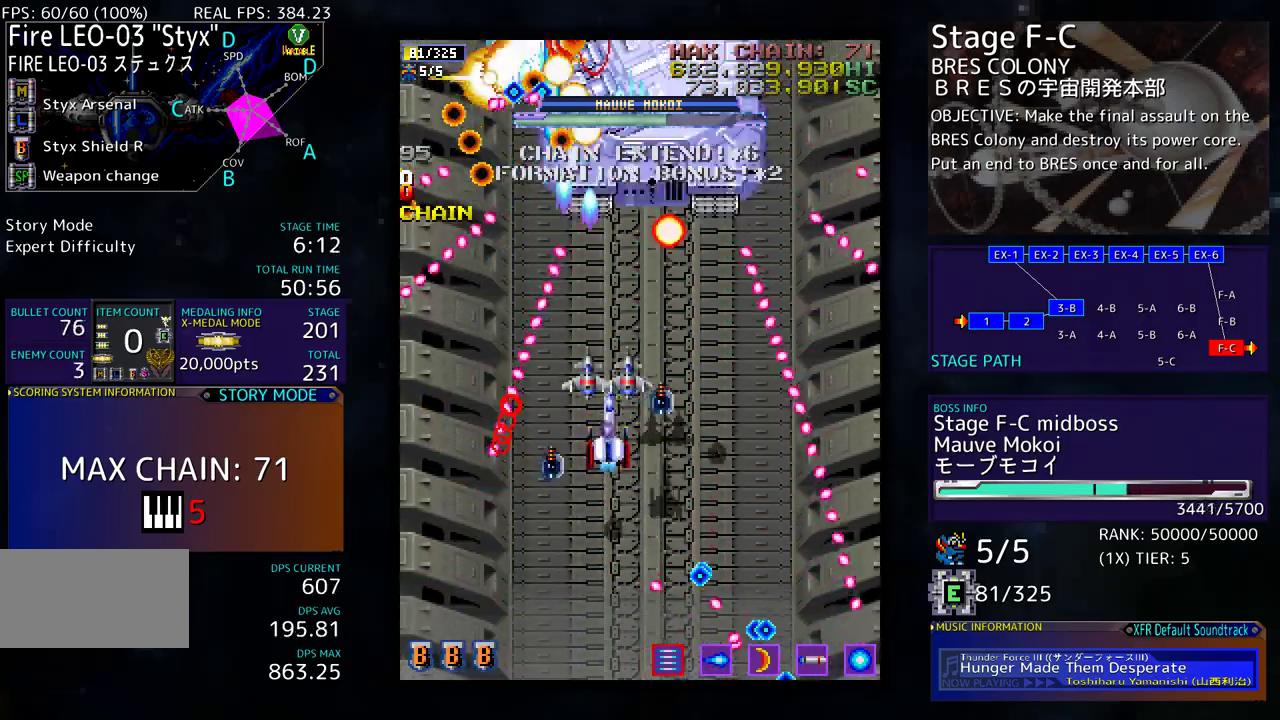
{"buttons": ["DPAD_DOWN"], "events": [[67, "DPAD_RIGHT", "up"], [100, "DPAD_DOWN", "up"], [167, "DPAD_DOWN", "down"], [283, "DPAD_DOWN", "up"], [333, "DPAD_DOWN", "down"], [467, "DPAD_DOWN", "up"], [483, "DPAD_DOWN", "down"]]}
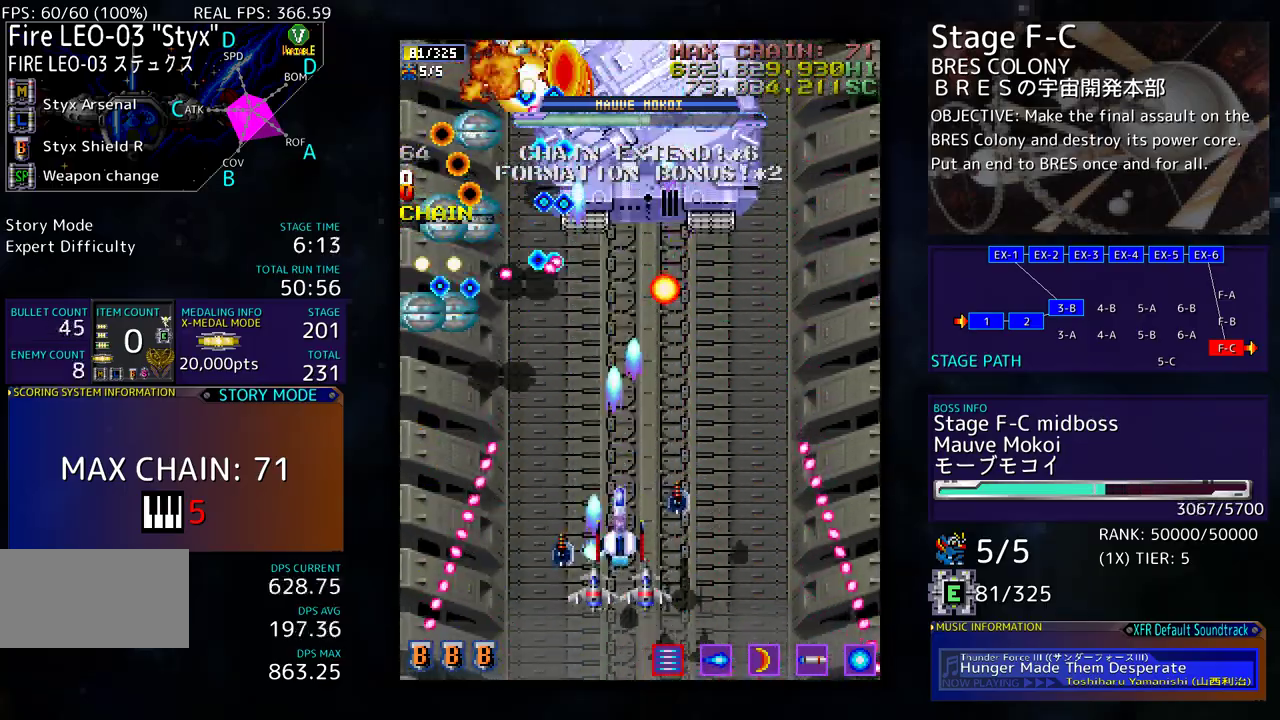
{"buttons": ["DPAD_DOWN"], "events": [[100, "DPAD_DOWN", "up"], [167, "DPAD_DOWN", "down"], [300, "DPAD_DOWN", "up"], [350, "DPAD_DOWN", "down"]]}
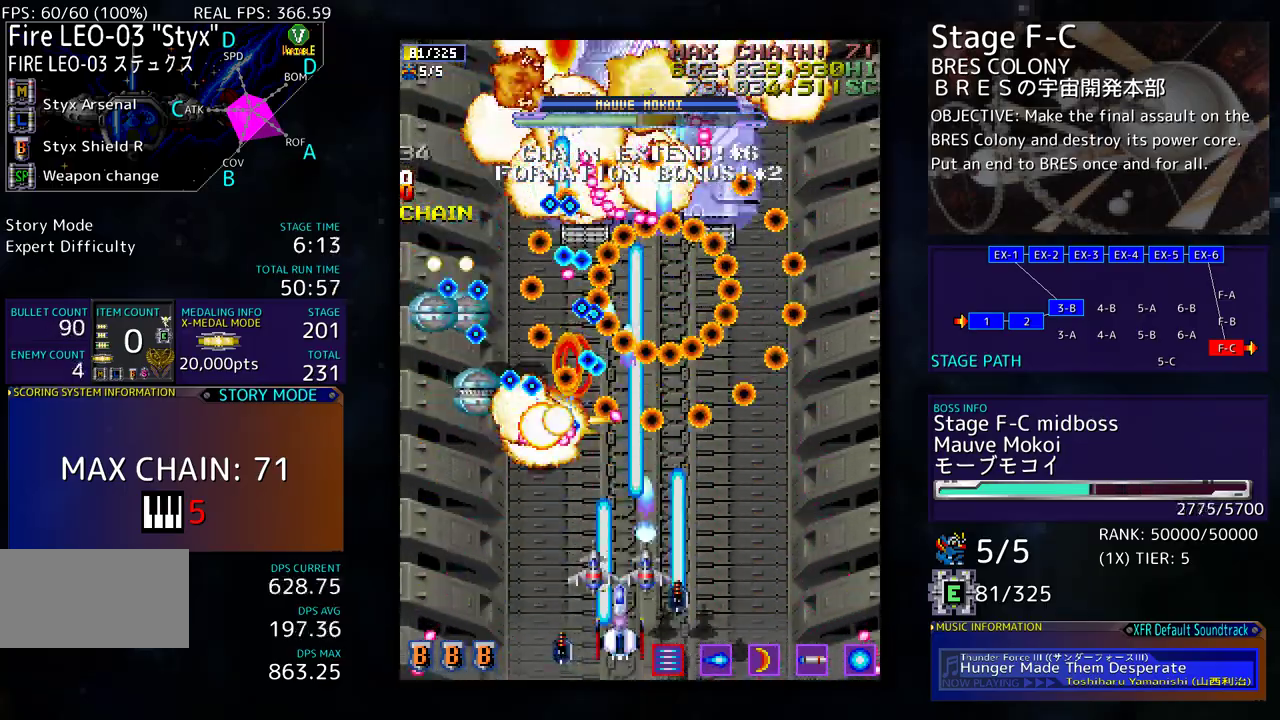
{"buttons": ["DPAD_RIGHT"], "events": [[67, "DPAD_LEFT", "down"], [183, "DPAD_LEFT", "up"], [183, "DPAD_RIGHT", "down"], [400, "DPAD_DOWN", "up"], [400, "DPAD_RIGHT", "up"], [483, "DPAD_RIGHT", "down"]]}
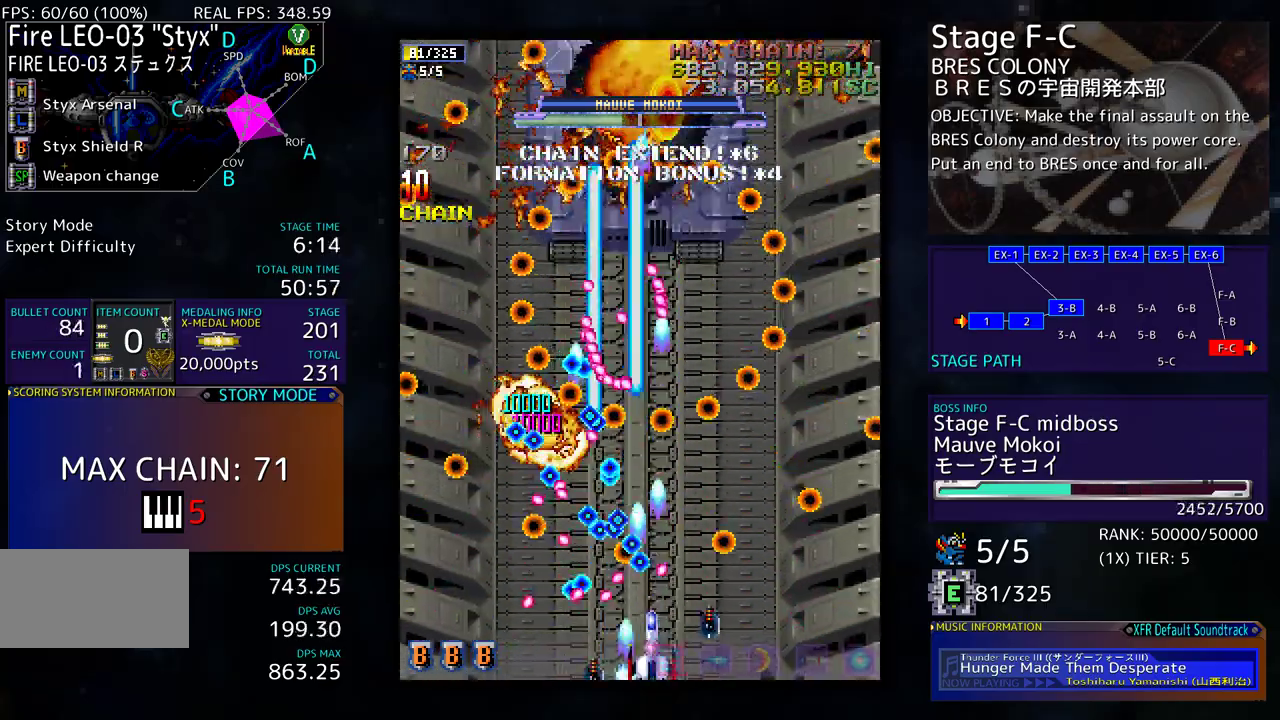
{"buttons": ["DPAD_DOWN", "DPAD_RIGHT"], "events": [[17, "DPAD_DOWN", "down"], [183, "DPAD_DOWN", "up"], [217, "DPAD_RIGHT", "up"], [233, "DPAD_RIGHT", "down"], [250, "DPAD_DOWN", "down"]]}
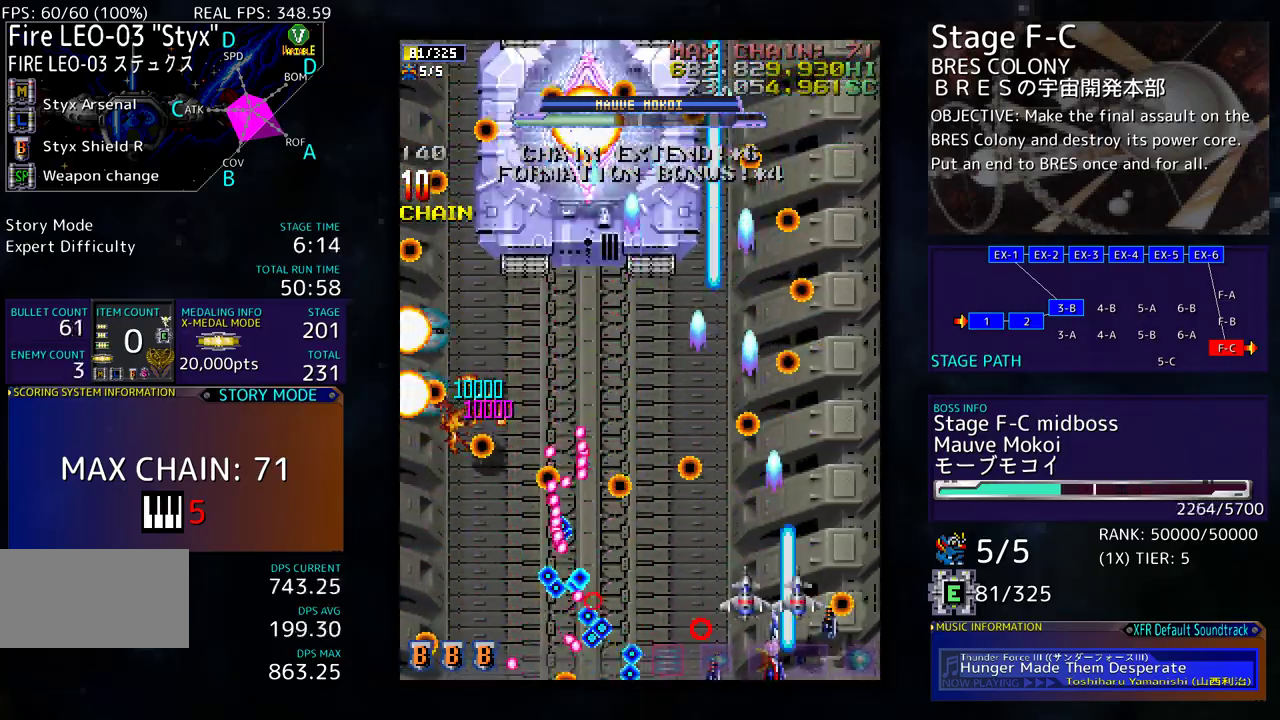
{"buttons": ["DPAD_LEFT"], "events": [[17, "DPAD_DOWN", "up"], [83, "DPAD_UP", "down"], [100, "DPAD_RIGHT", "up"], [133, "DPAD_LEFT", "down"], [250, "DPAD_UP", "up"], [267, "DPAD_LEFT", "up"], [433, "DPAD_DOWN", "down"], [433, "DPAD_LEFT", "down"], [500, "DPAD_DOWN", "up"]]}
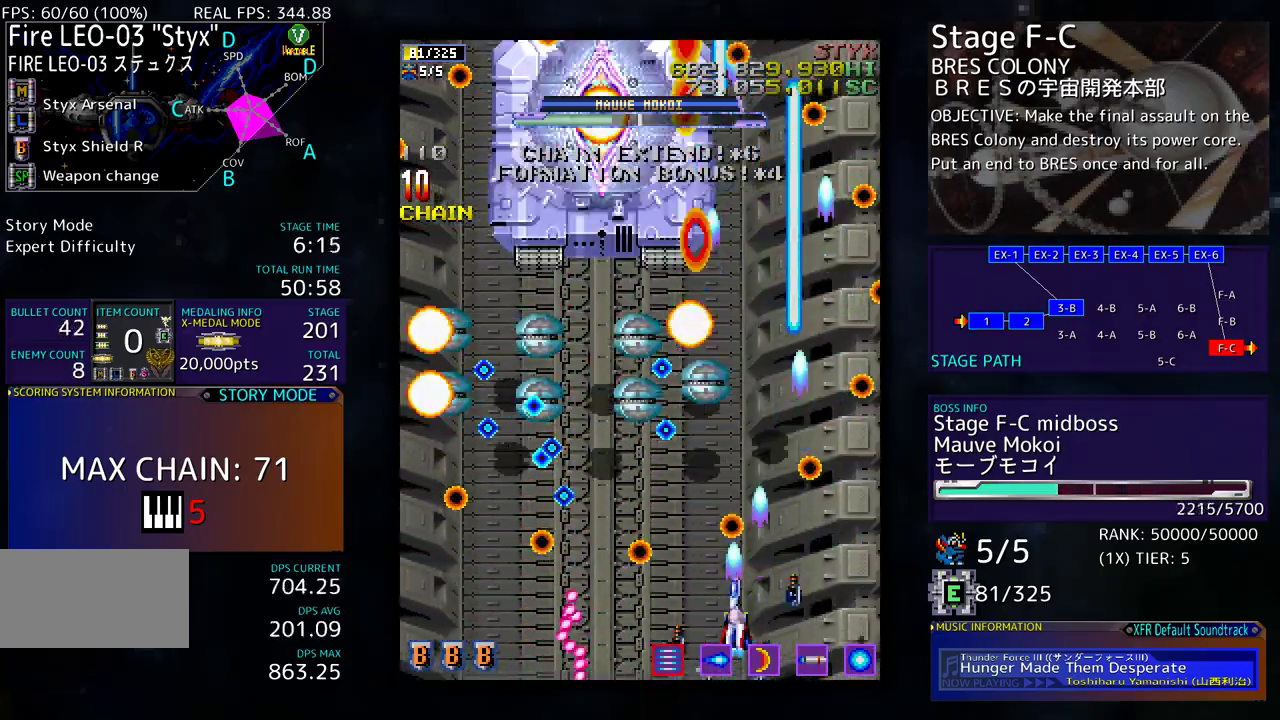
{"buttons": ["DPAD_LEFT"], "events": [[17, "DPAD_LEFT", "up"], [117, "DPAD_DOWN", "down"], [133, "DPAD_LEFT", "down"], [183, "DPAD_DOWN", "up"], [183, "DPAD_LEFT", "up"], [267, "DPAD_LEFT", "down"], [350, "DPAD_LEFT", "up"], [450, "DPAD_LEFT", "down"]]}
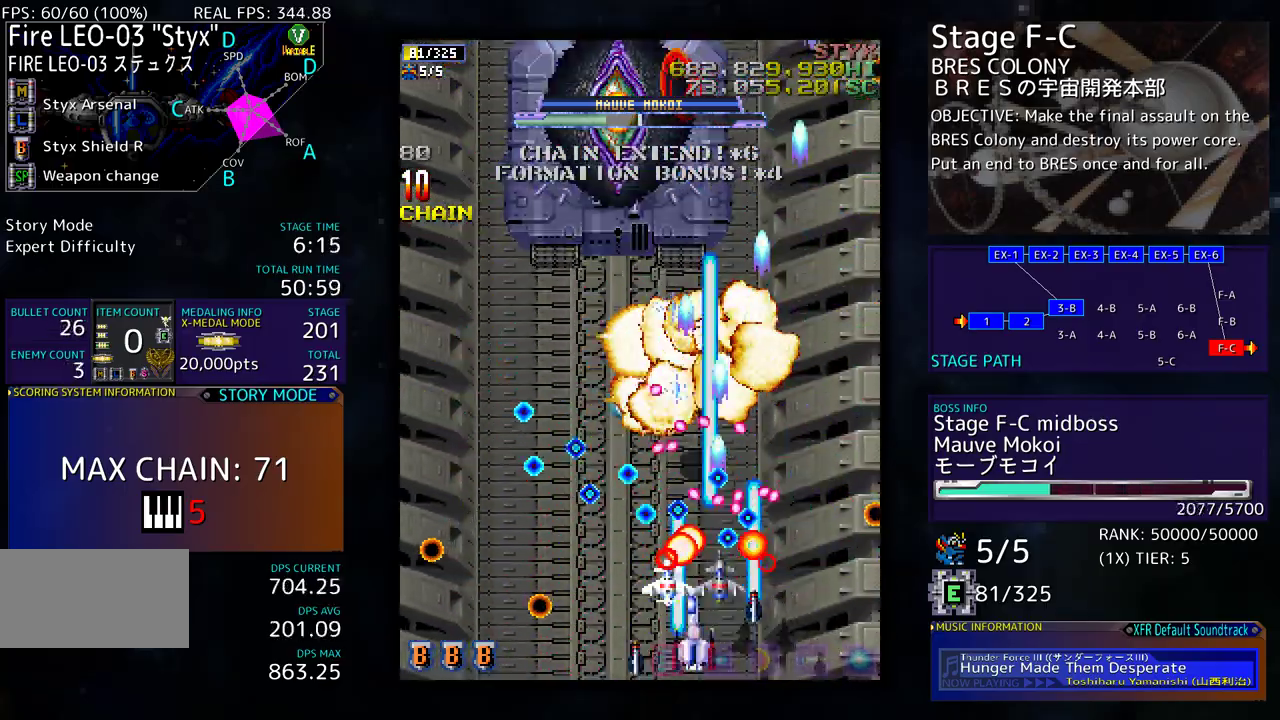
{"buttons": [], "events": [[50, "DPAD_LEFT", "up"], [150, "DPAD_LEFT", "down"], [283, "DPAD_LEFT", "up"], [367, "DPAD_LEFT", "down"], [500, "DPAD_LEFT", "up"]]}
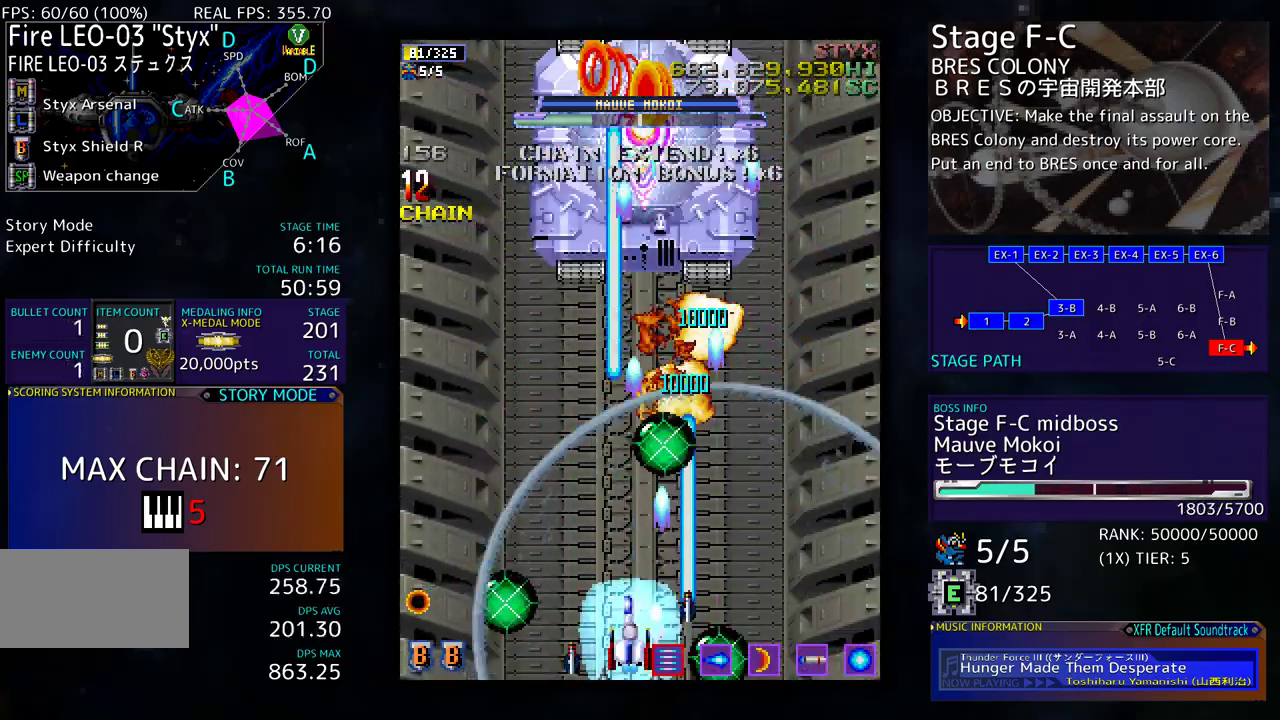
{"buttons": ["DPAD_UP", "DPAD_LEFT"], "events": [[50, "DPAD_LEFT", "down"], [200, "DPAD_LEFT", "up"], [317, "DPAD_UP", "down"], [333, "DPAD_LEFT", "down"]]}
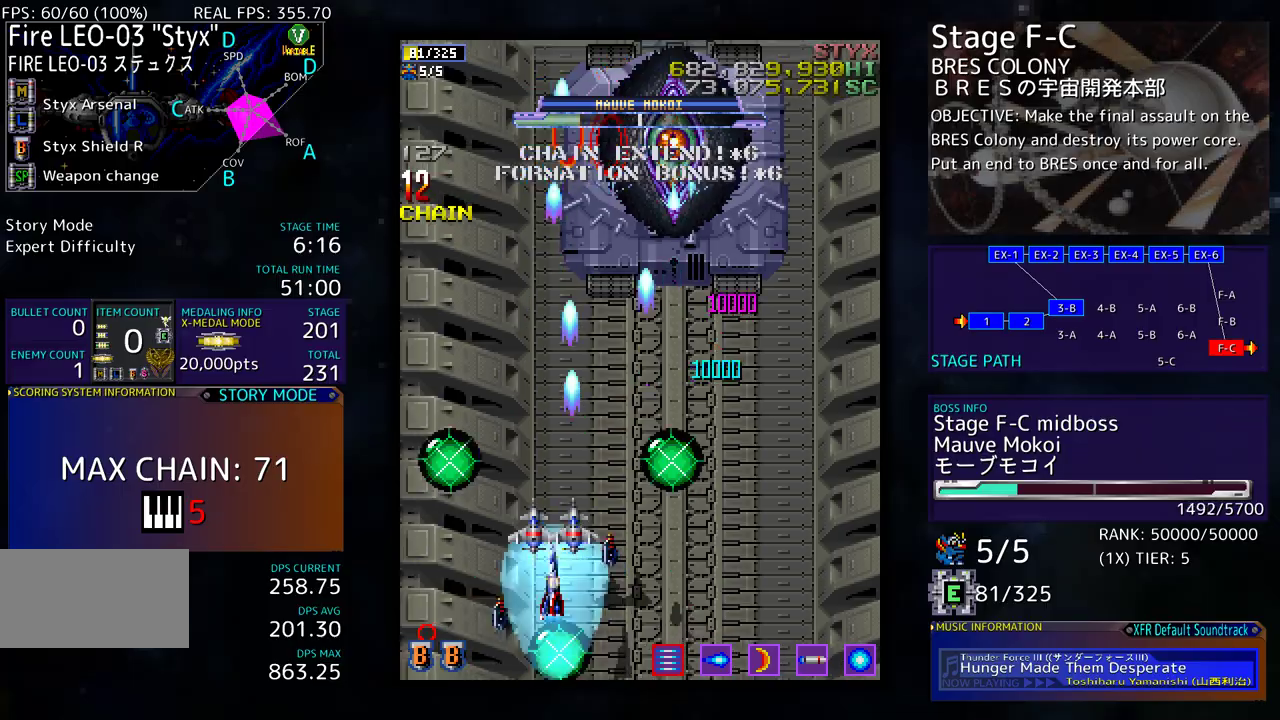
{"buttons": [], "events": [[67, "DPAD_LEFT", "up"], [100, "DPAD_RIGHT", "down"], [200, "DPAD_UP", "up"], [283, "DPAD_DOWN", "down"], [333, "DPAD_RIGHT", "up"], [400, "DPAD_DOWN", "up"]]}
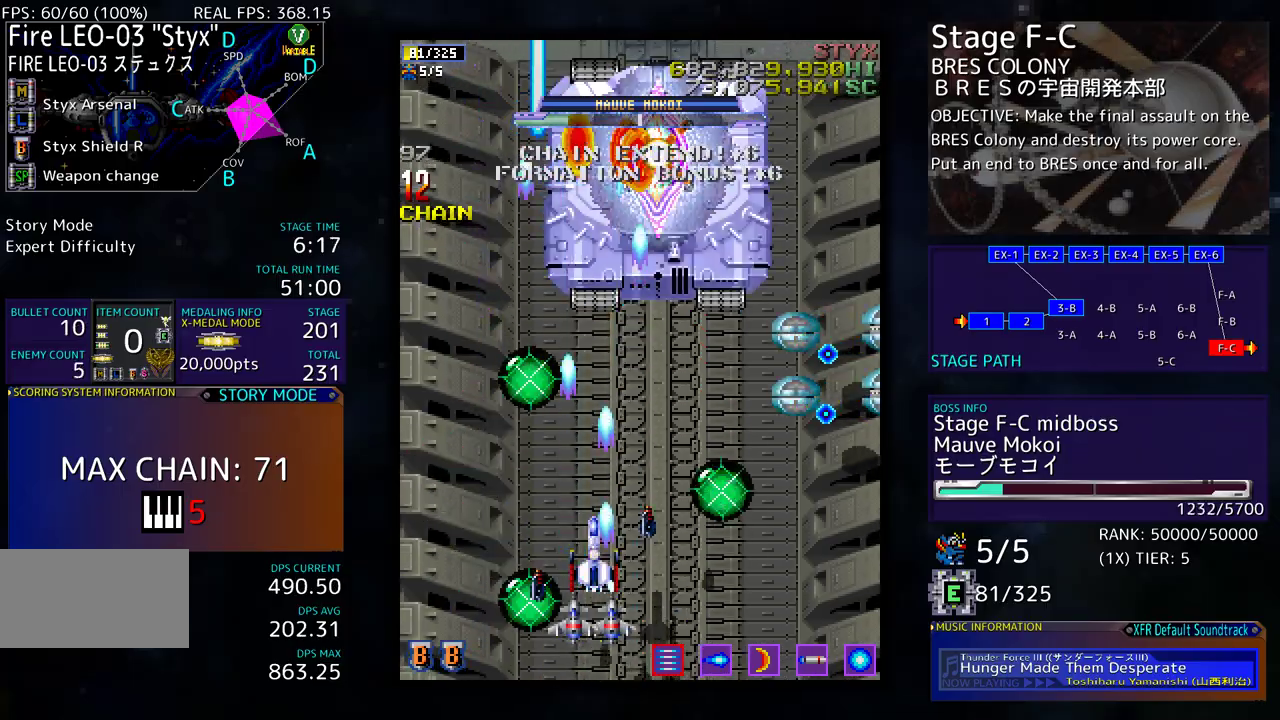
{"buttons": ["DPAD_DOWN", "DPAD_RIGHT"], "events": [[33, "DPAD_LEFT", "down"], [183, "DPAD_DOWN", "down"], [200, "DPAD_LEFT", "up"], [233, "DPAD_RIGHT", "down"], [300, "DPAD_RIGHT", "up"], [333, "DPAD_LEFT", "down"], [450, "DPAD_LEFT", "up"], [467, "DPAD_RIGHT", "down"]]}
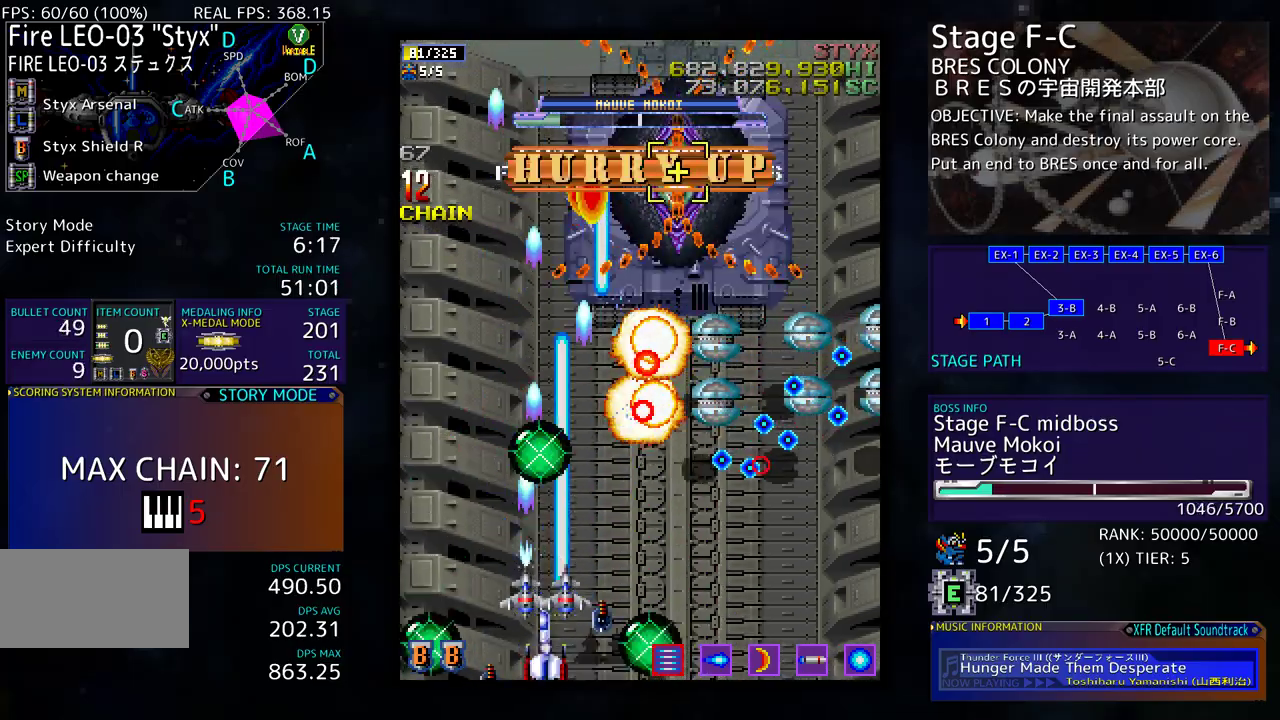
{"buttons": ["DPAD_RIGHT"], "events": [[267, "DPAD_RIGHT", "up"], [283, "DPAD_DOWN", "up"], [433, "DPAD_DOWN", "down"], [433, "DPAD_RIGHT", "down"], [483, "DPAD_DOWN", "up"]]}
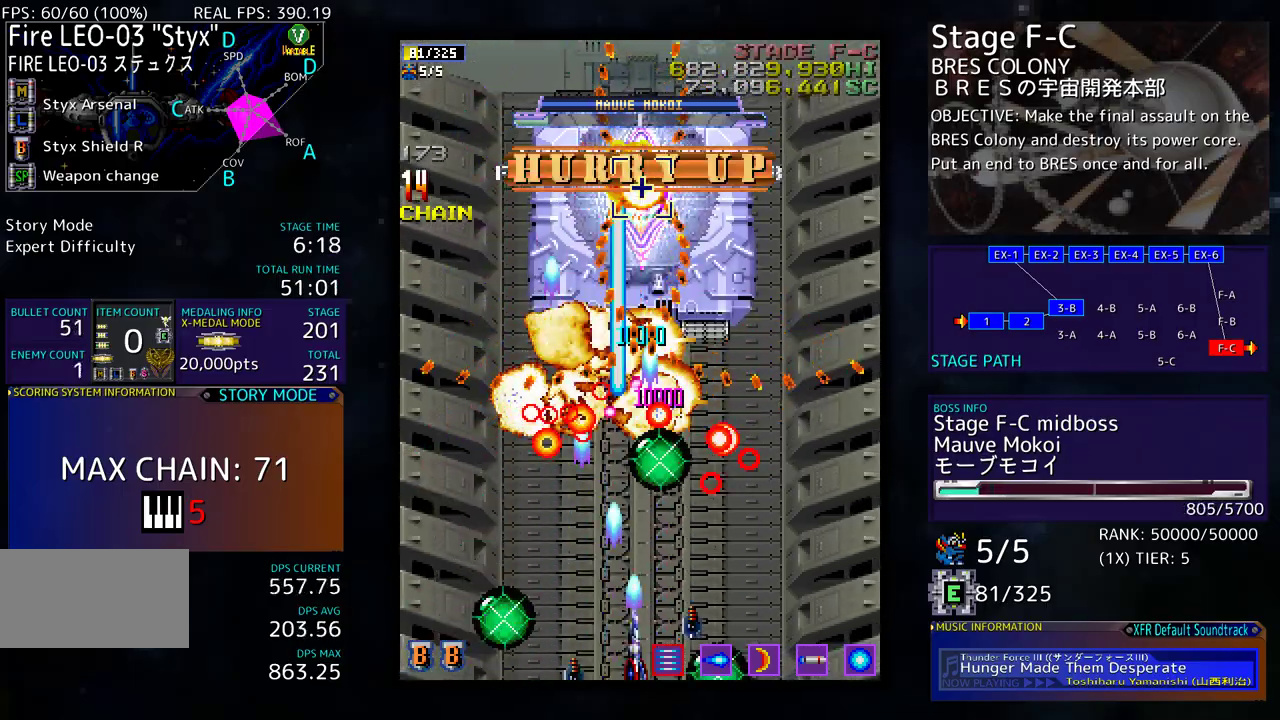
{"buttons": [], "events": [[17, "DPAD_RIGHT", "up"], [267, "DPAD_RIGHT", "down"], [317, "DPAD_RIGHT", "up"]]}
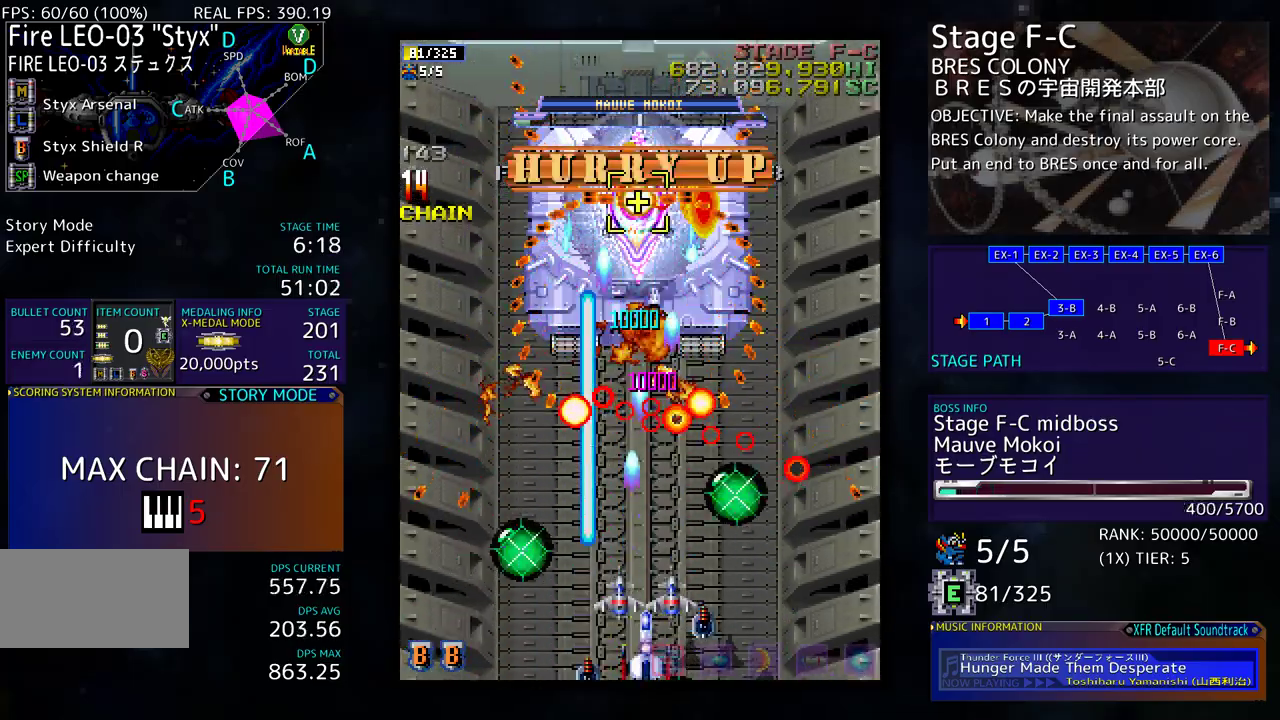
{"buttons": [], "events": [[133, "DPAD_LEFT", "down"], [217, "DPAD_LEFT", "up"]]}
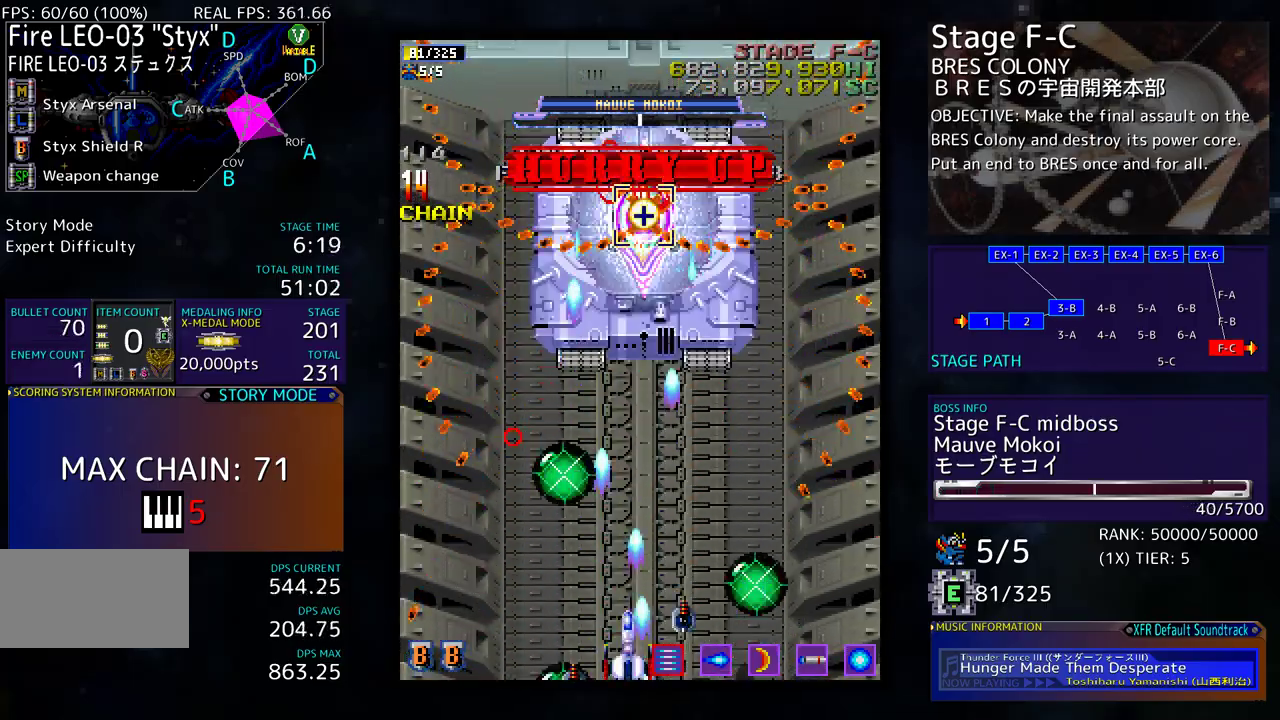
{"buttons": [], "events": [[100, "DPAD_UP", "down"], [450, "DPAD_UP", "up"]]}
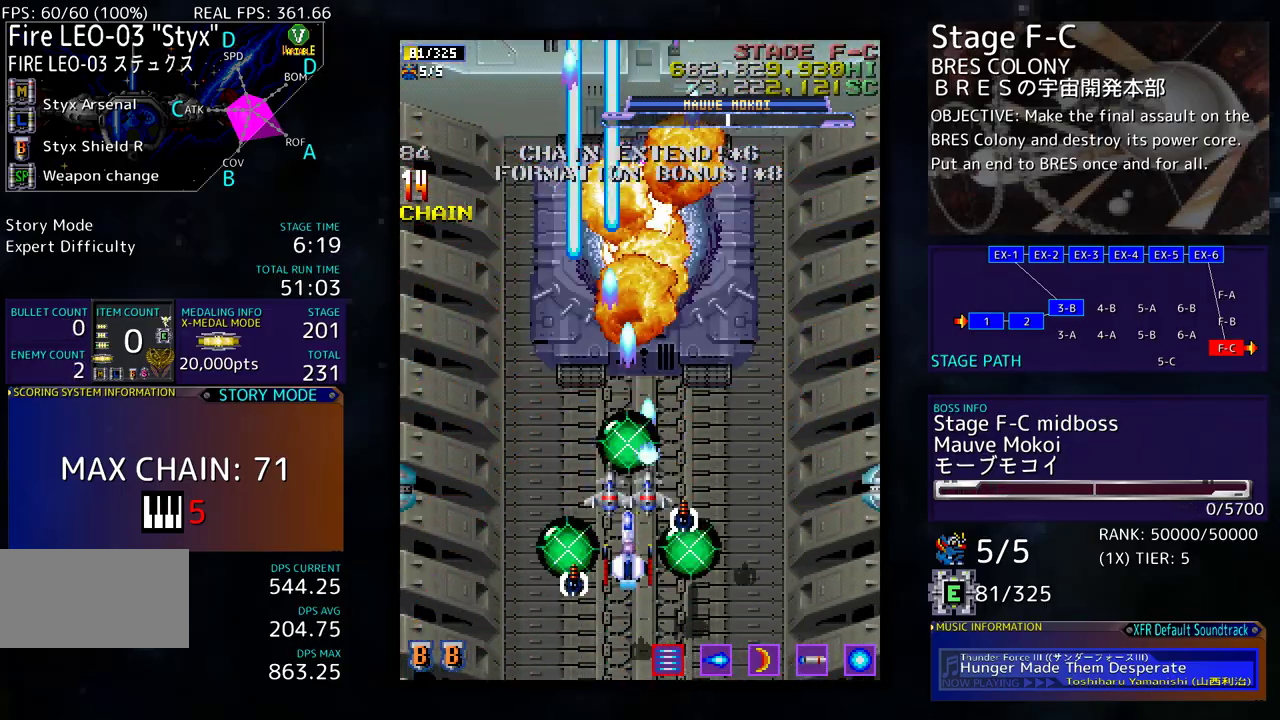
{"buttons": ["DPAD_DOWN", "DPAD_LEFT"], "events": [[50, "DPAD_DOWN", "down"], [117, "DPAD_LEFT", "down"], [217, "DPAD_DOWN", "up"], [283, "DPAD_DOWN", "down"], [383, "DPAD_LEFT", "up"], [467, "DPAD_LEFT", "down"]]}
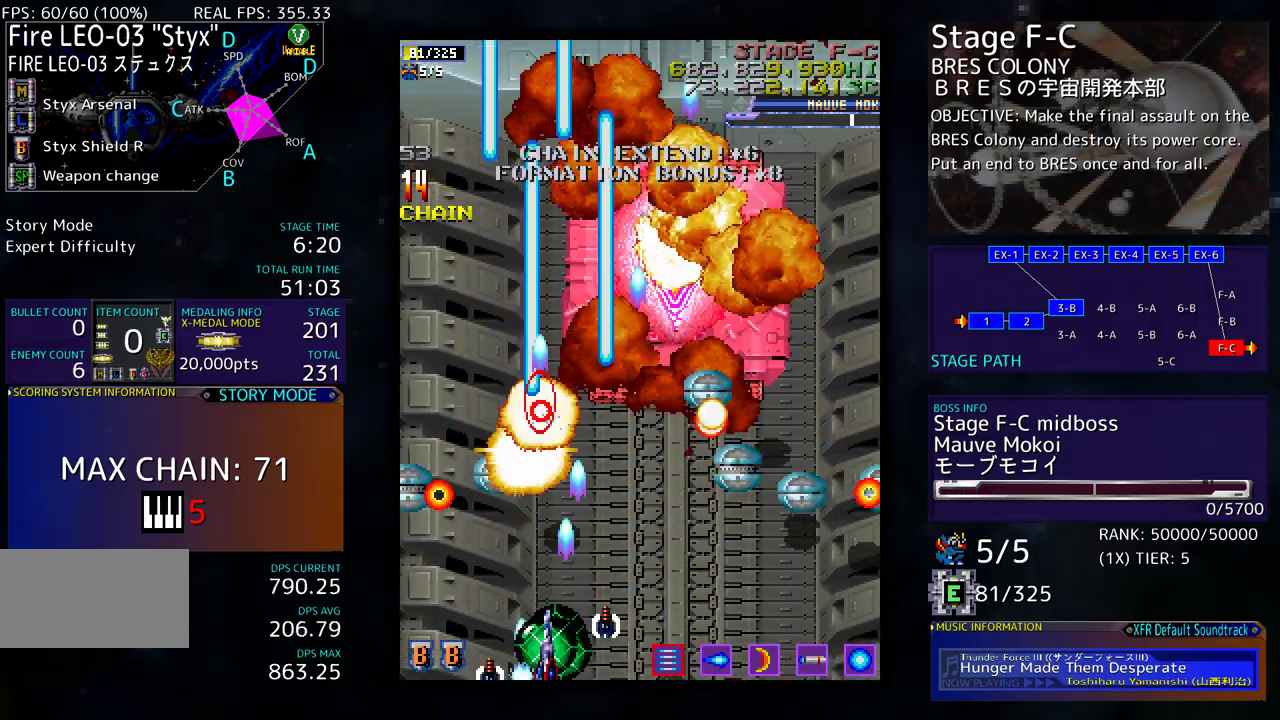
{"buttons": ["DPAD_LEFT"], "events": [[33, "DPAD_DOWN", "up"], [83, "DPAD_DOWN", "down"], [133, "DPAD_DOWN", "up"], [133, "DPAD_LEFT", "up"], [233, "DPAD_LEFT", "down"], [317, "DPAD_LEFT", "up"], [383, "DPAD_LEFT", "down"]]}
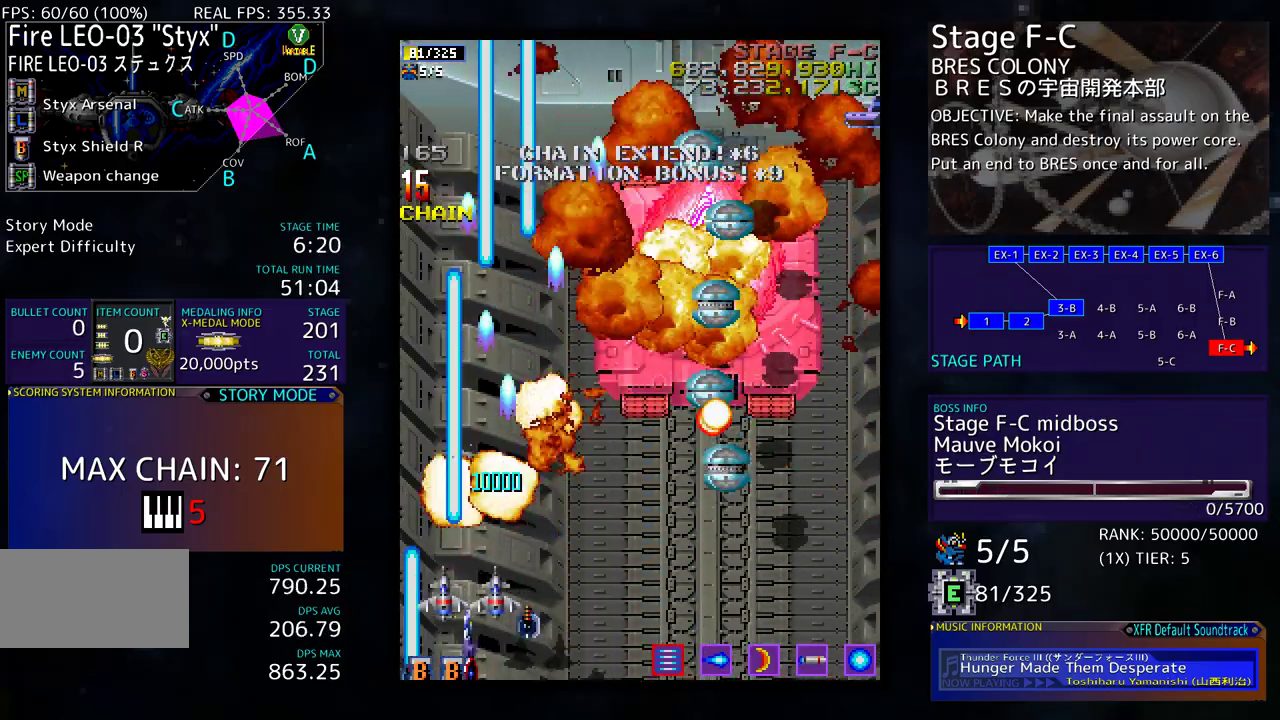
{"buttons": [], "events": [[67, "DPAD_UP", "down"], [417, "DPAD_UP", "up"], [433, "DPAD_LEFT", "up"]]}
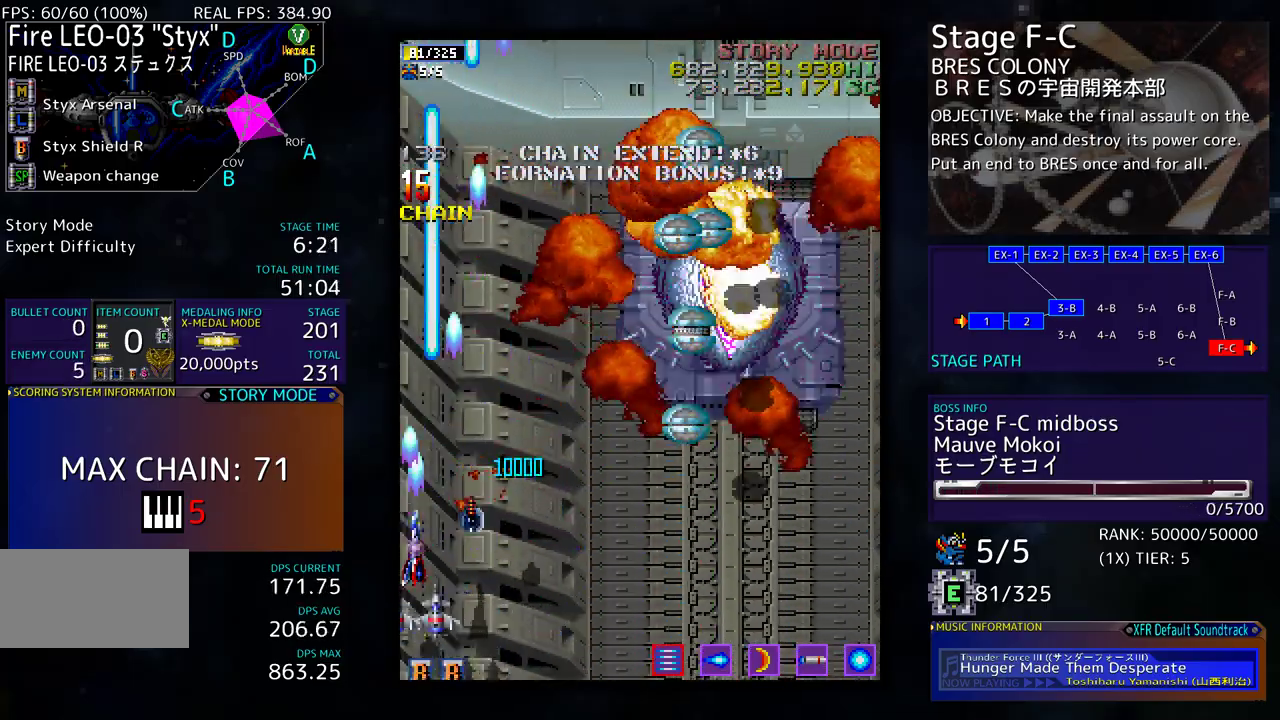
{"buttons": [], "events": [[183, "DPAD_DOWN", "down"], [200, "DPAD_LEFT", "down"], [267, "DPAD_DOWN", "up"], [267, "DPAD_LEFT", "up"]]}